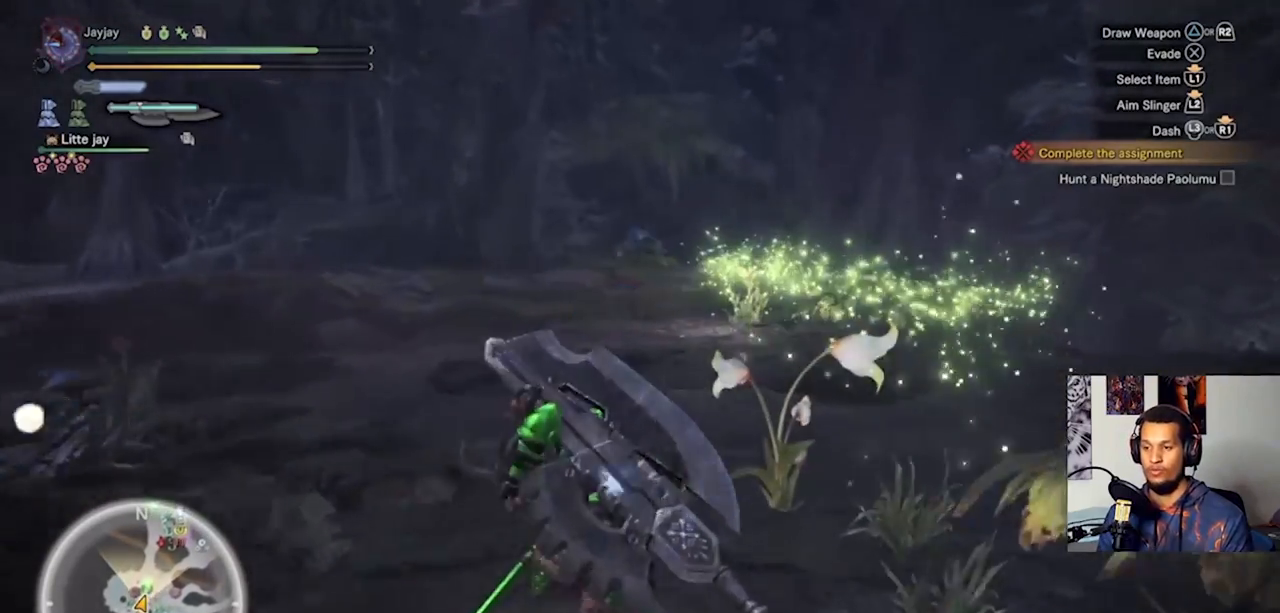
Gameplay with a controller (PlayStation layout); each line is a JSON object with the inputs held at the frame after it (dt_ms = milliseconds from this image to that frame). "events" lists button and stick changes between this image and that frame as [ms after this image, input, new state], when the widget could be followed in between. Not read: R3.
{"dt_ms": 500, "buttons": [], "left_stick": "up", "right_stick": "center", "events": []}
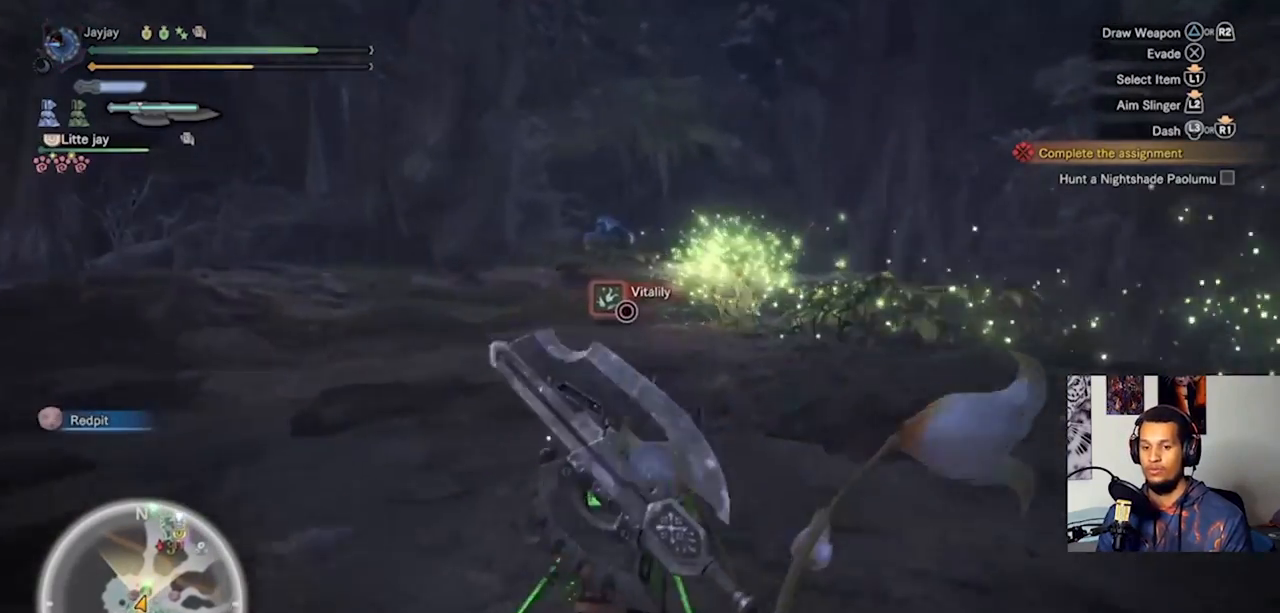
{"dt_ms": 500, "buttons": [], "left_stick": "up", "right_stick": "center", "events": []}
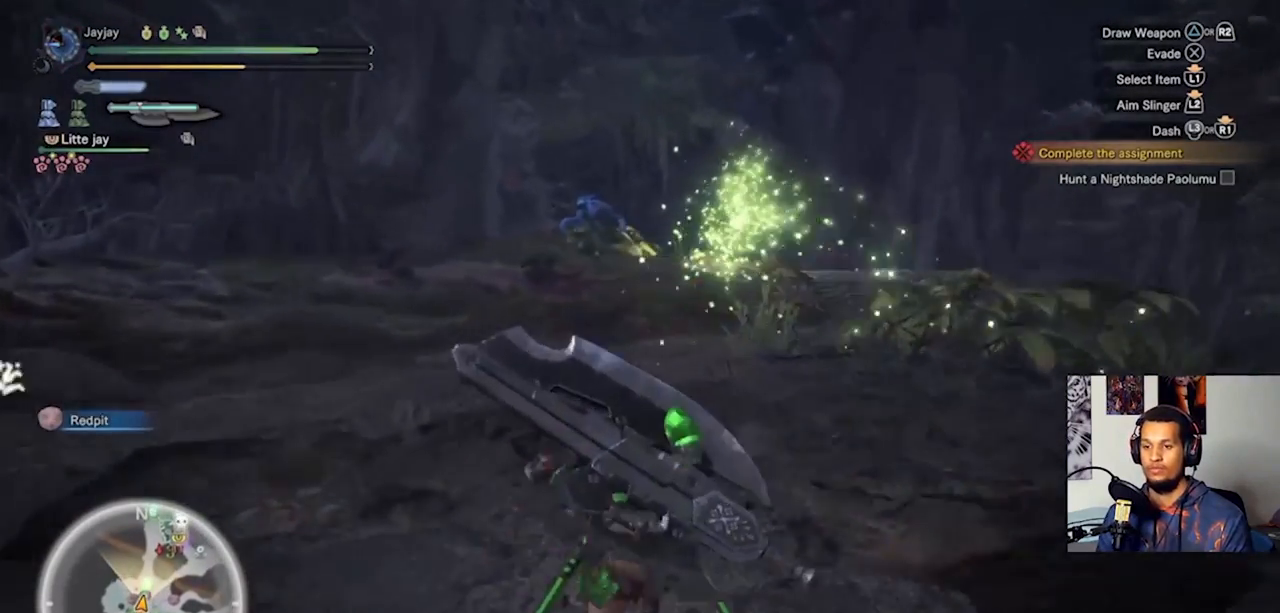
{"dt_ms": 500, "buttons": [], "left_stick": "up", "right_stick": "center", "events": []}
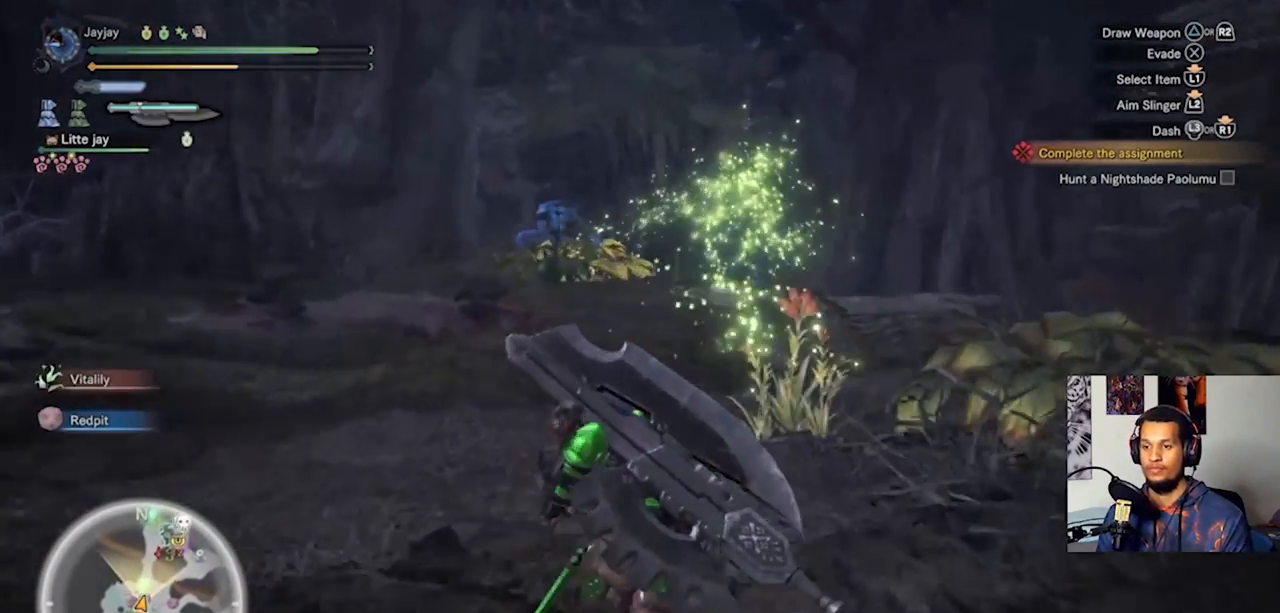
{"dt_ms": 500, "buttons": [], "left_stick": "up", "right_stick": "center", "events": []}
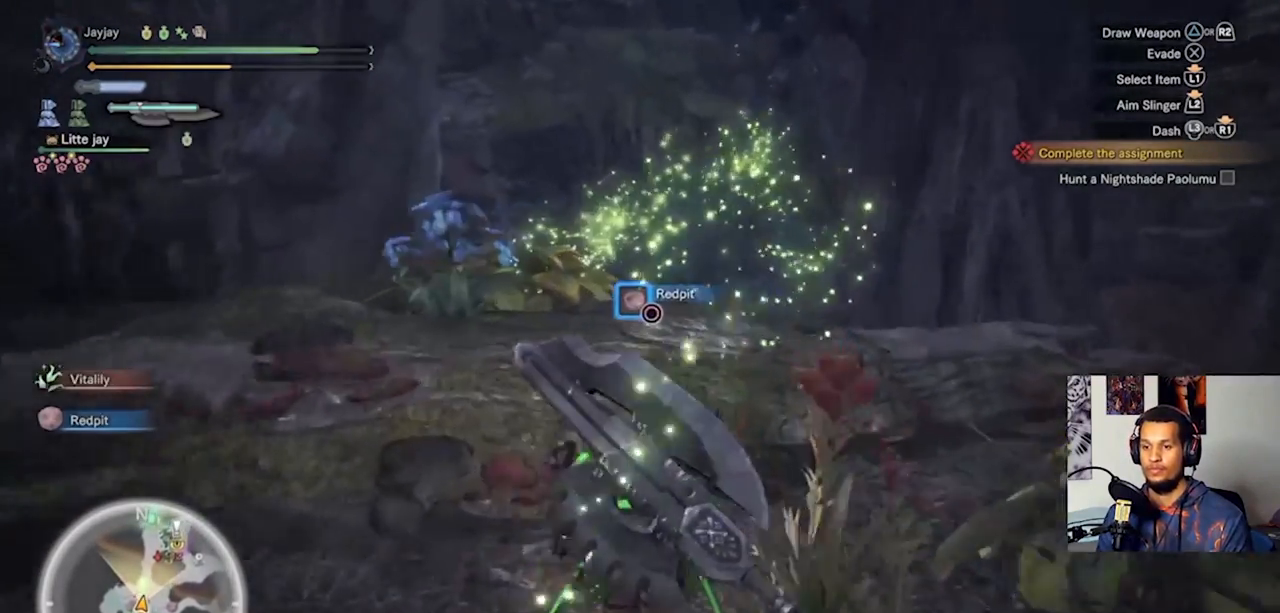
{"dt_ms": 500, "buttons": [], "left_stick": "up", "right_stick": "center", "events": []}
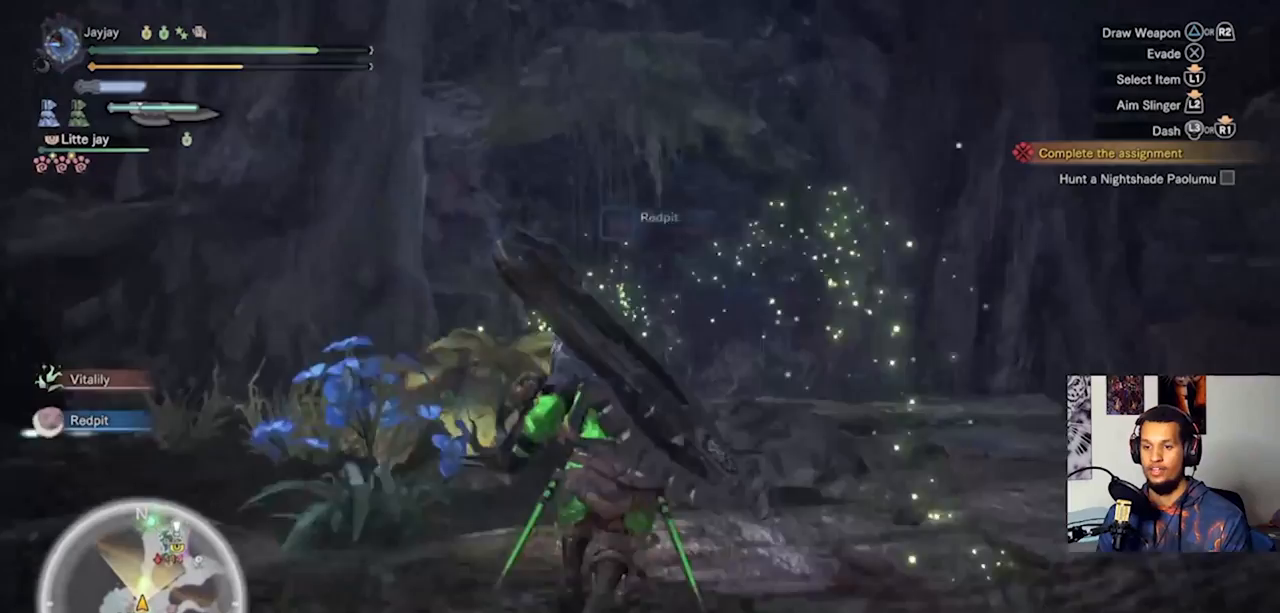
{"dt_ms": 500, "buttons": [], "left_stick": "up", "right_stick": "center", "events": []}
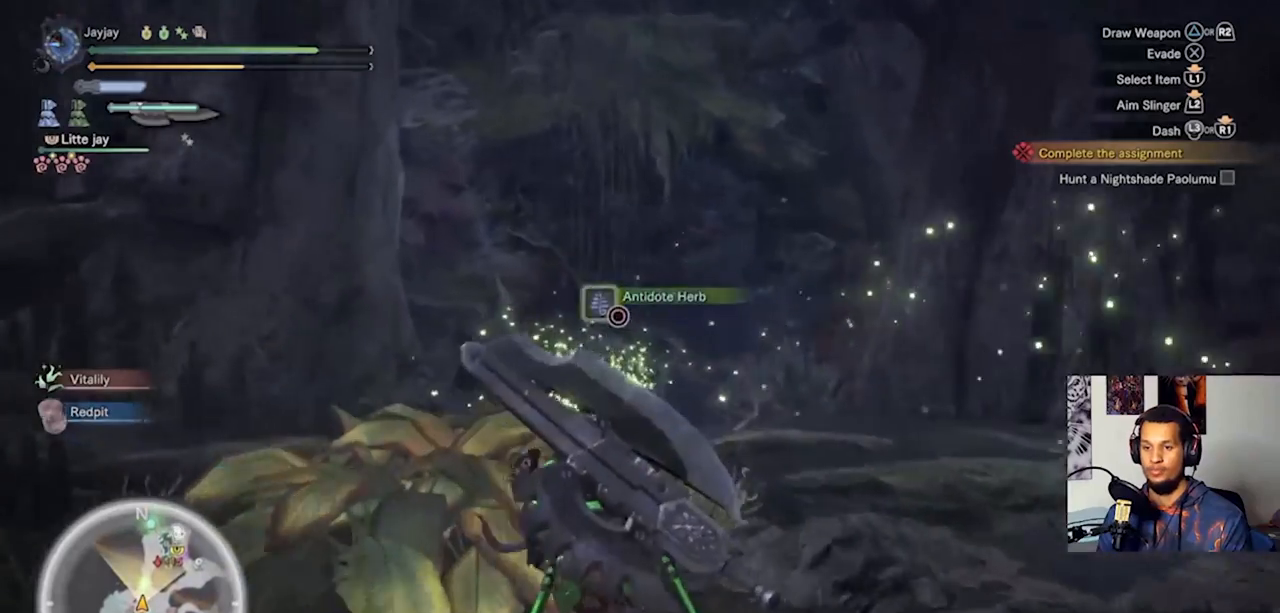
{"dt_ms": 500, "buttons": [], "left_stick": "up", "right_stick": "center", "events": []}
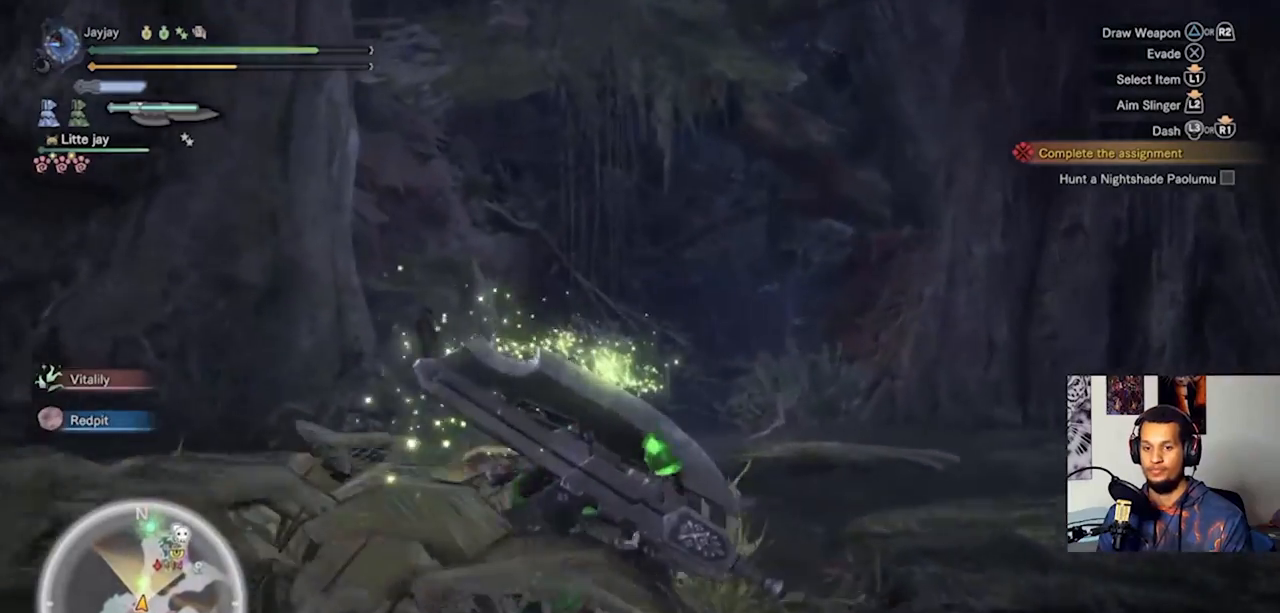
{"dt_ms": 500, "buttons": [], "left_stick": "up", "right_stick": "center", "events": []}
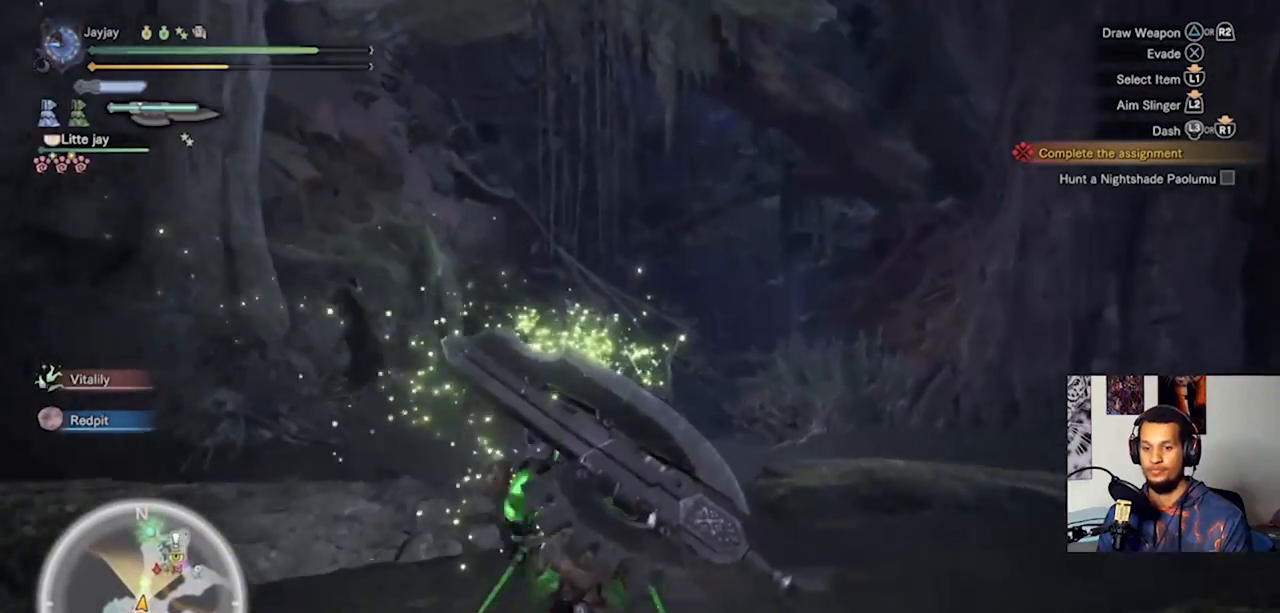
{"dt_ms": 500, "buttons": [], "left_stick": "up", "right_stick": "center", "events": [[300, "right_stick", "down-right"], [467, "right_stick", "center"]]}
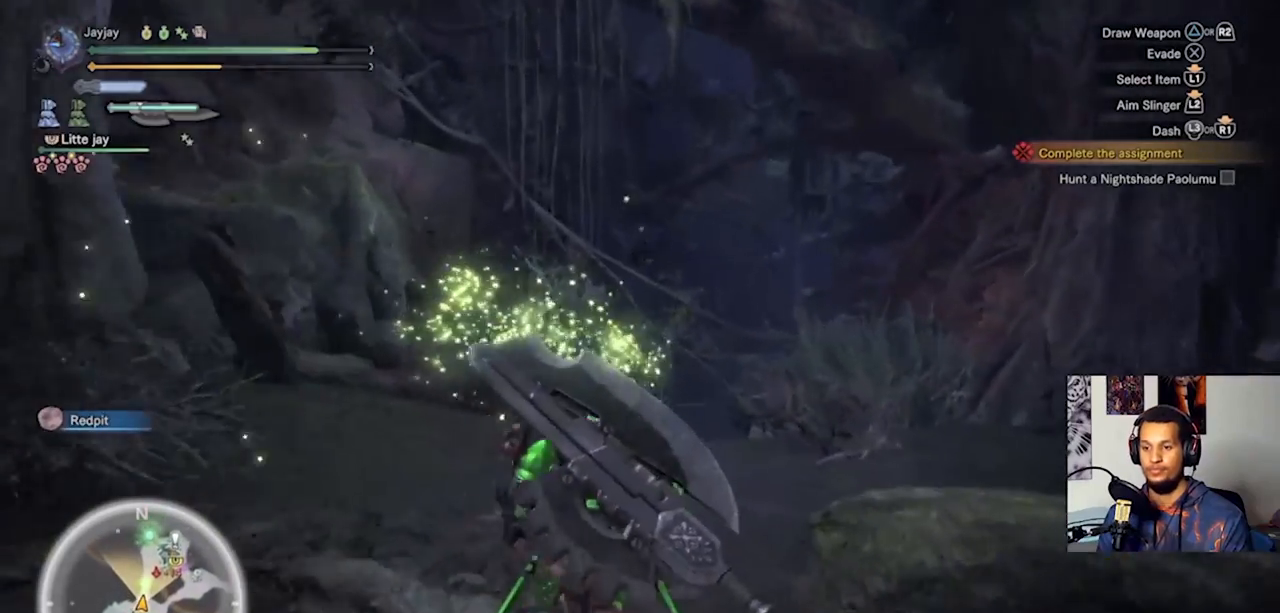
{"dt_ms": 500, "buttons": [], "left_stick": "up", "right_stick": "down"}
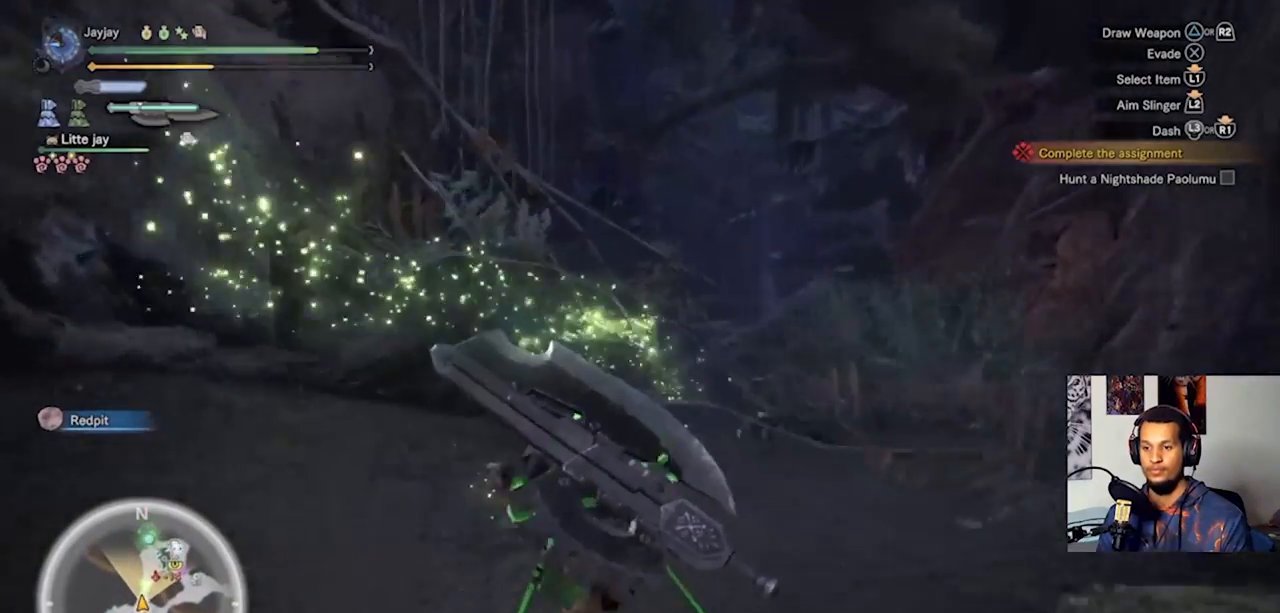
{"dt_ms": 500, "buttons": [], "left_stick": "up", "right_stick": "down", "events": []}
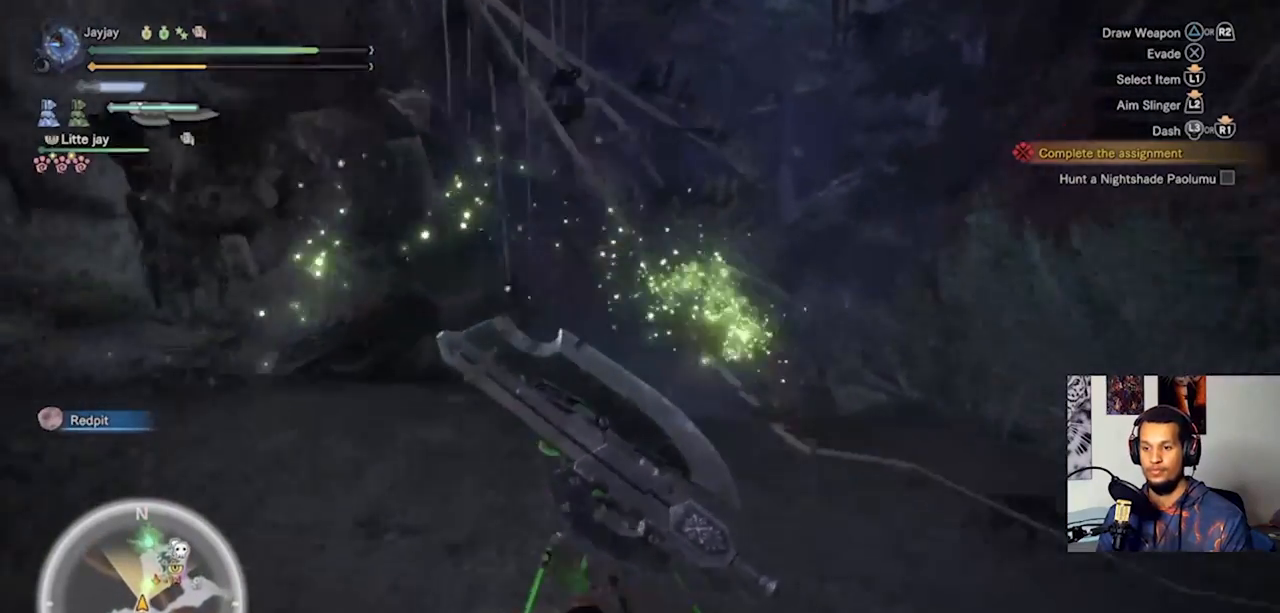
{"dt_ms": 500, "buttons": [], "left_stick": "up", "right_stick": "right", "events": [[100, "right_stick", "center"], [400, "right_stick", "right"]]}
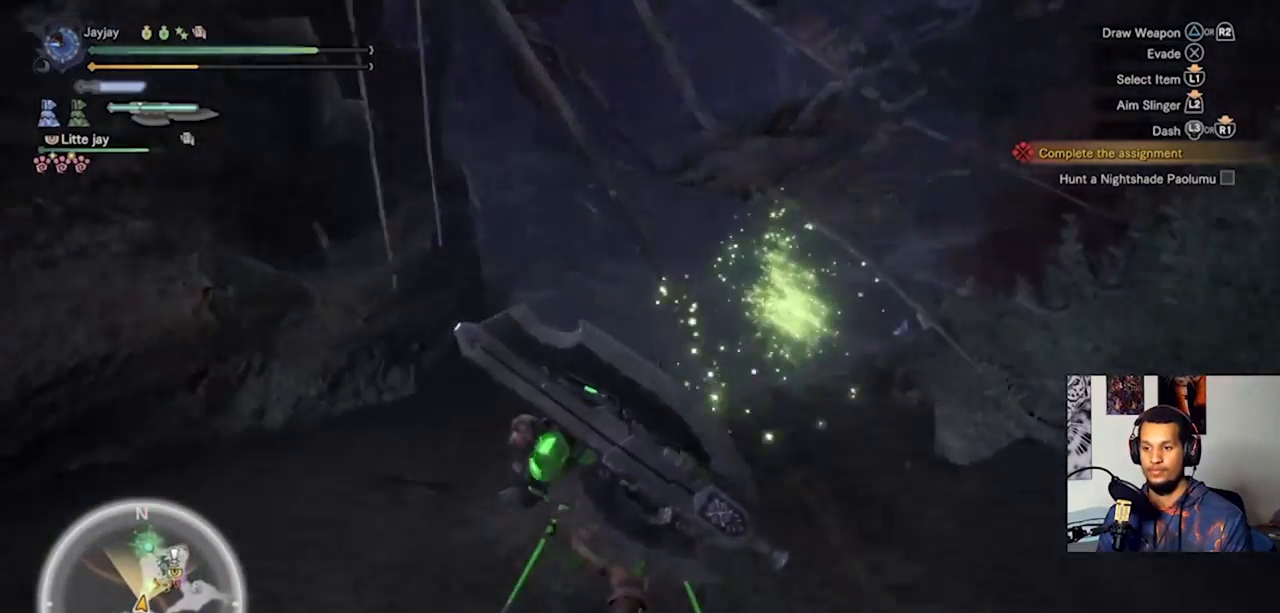
{"dt_ms": 500, "buttons": [], "left_stick": "up", "right_stick": "center", "events": [[167, "right_stick", "center"]]}
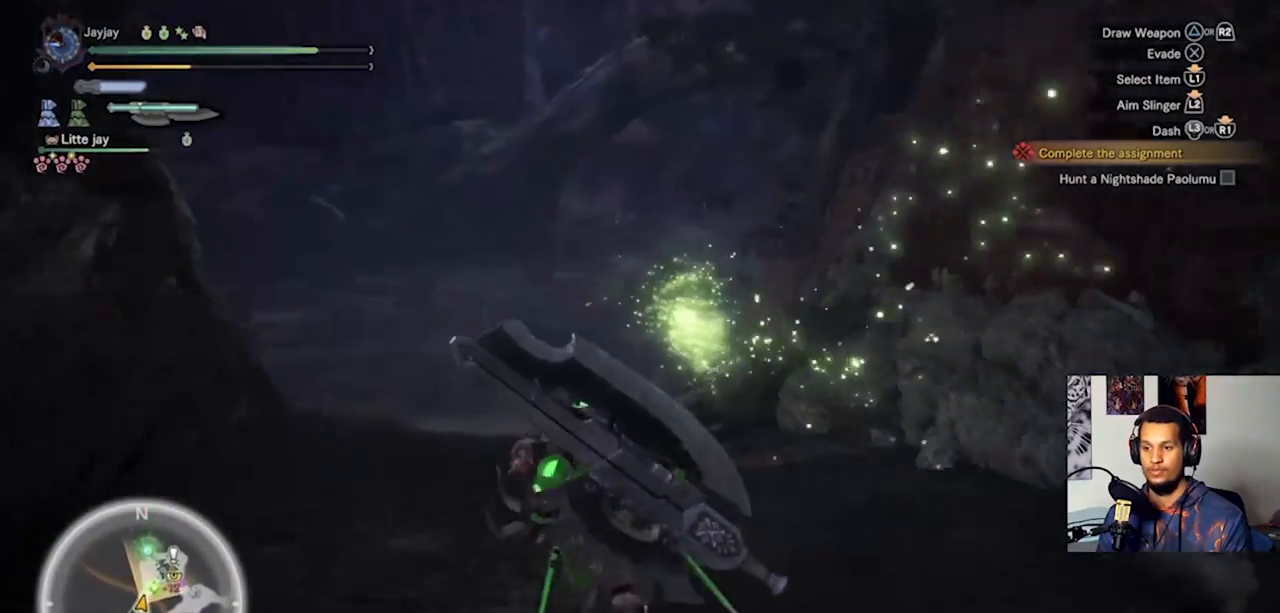
{"dt_ms": 500, "buttons": [], "left_stick": "up", "right_stick": "center", "events": []}
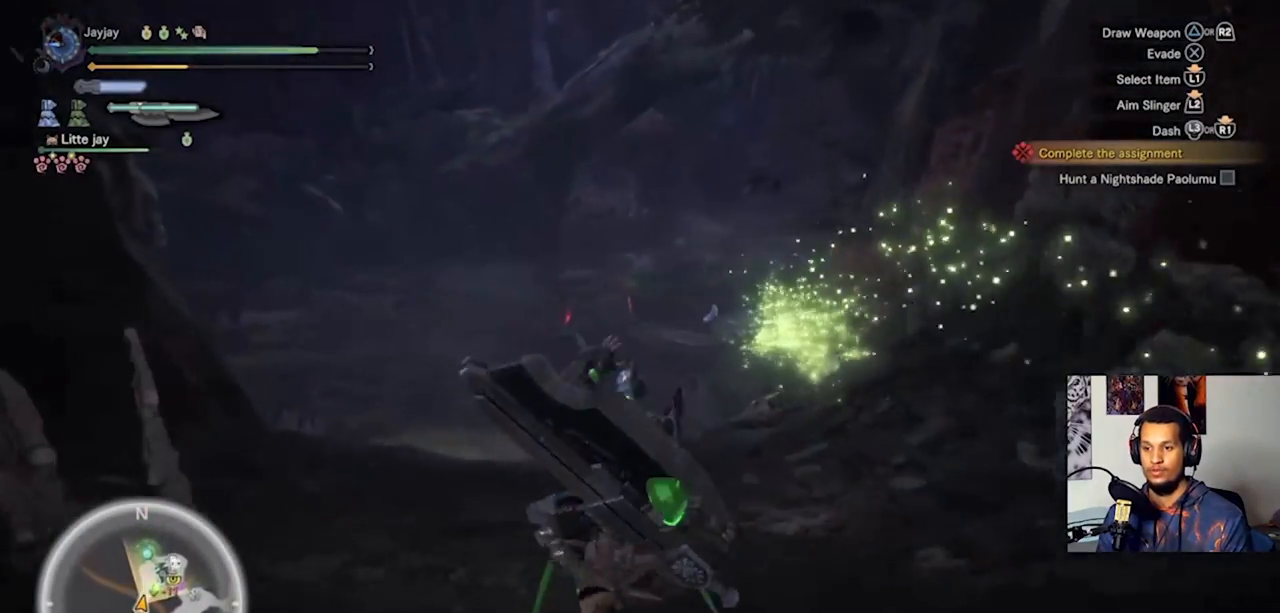
{"dt_ms": 500, "buttons": [], "left_stick": "up", "right_stick": "center", "events": []}
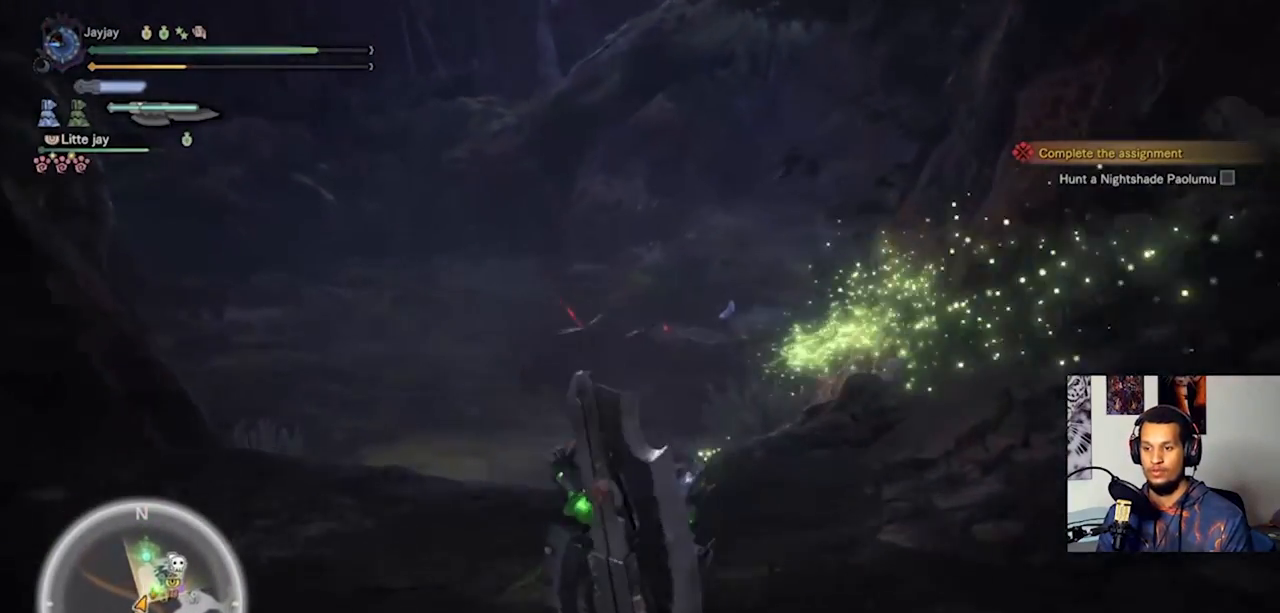
{"dt_ms": 500, "buttons": [], "left_stick": "up", "right_stick": "right", "events": [[400, "right_stick", "right"]]}
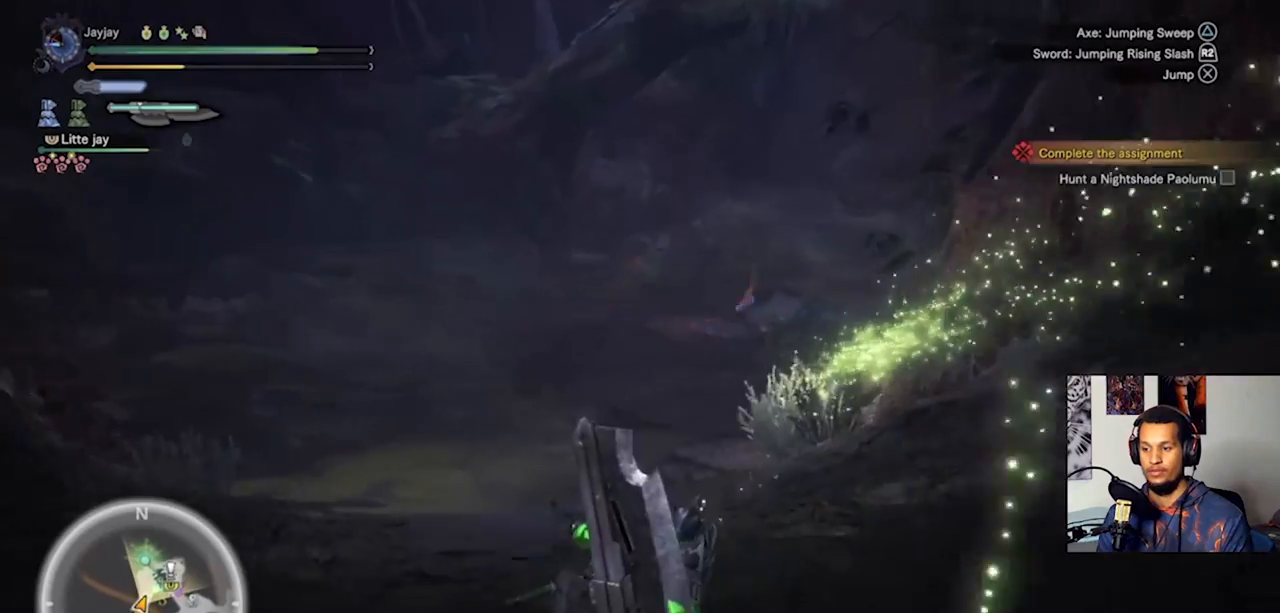
{"dt_ms": 500, "buttons": [], "left_stick": "up", "right_stick": "right", "events": [[67, "right_stick", "center"], [500, "right_stick", "right"]]}
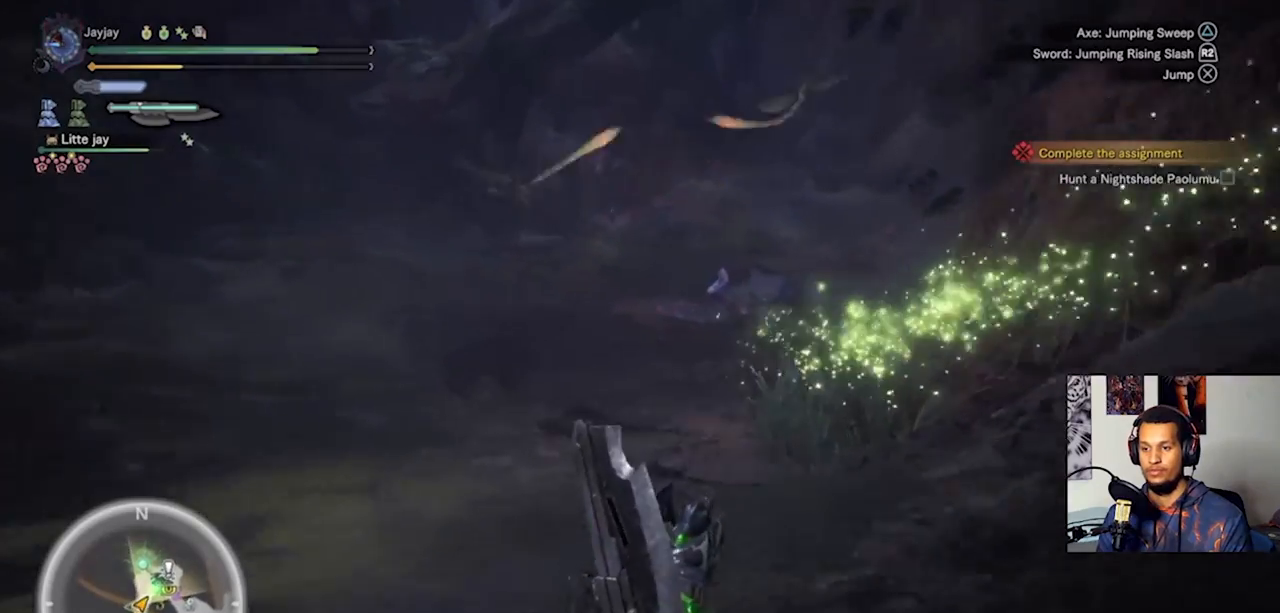
{"dt_ms": 500, "buttons": [], "left_stick": "up", "right_stick": "center", "events": [[200, "right_stick", "center"]]}
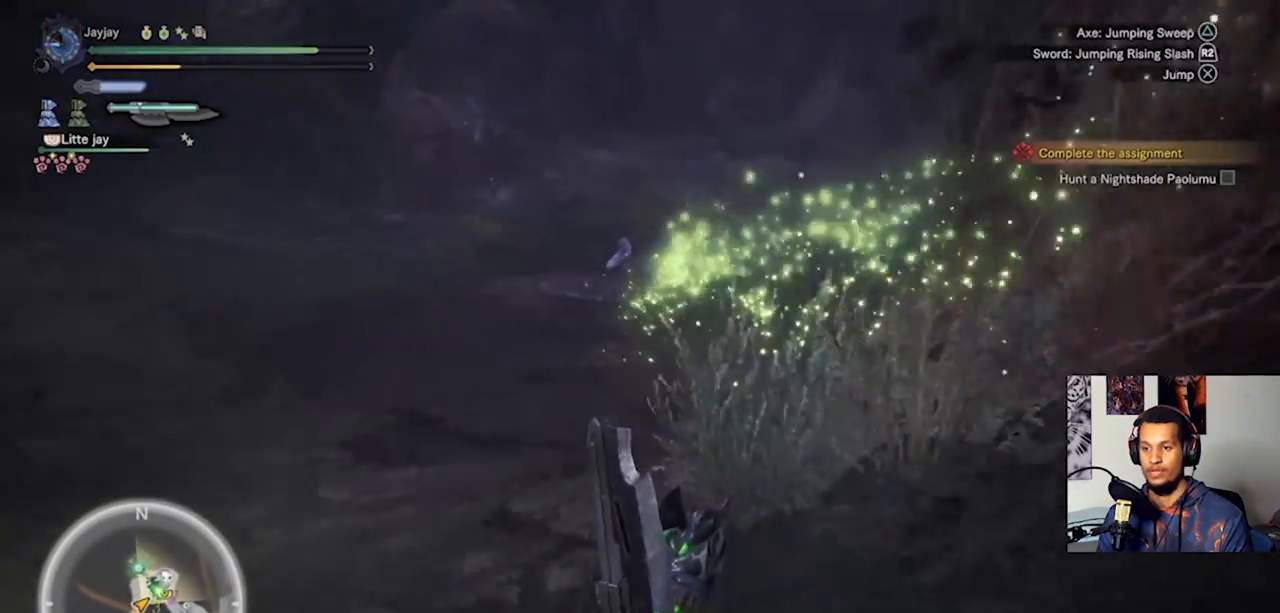
{"dt_ms": 500, "buttons": [], "left_stick": "up", "right_stick": "center", "events": []}
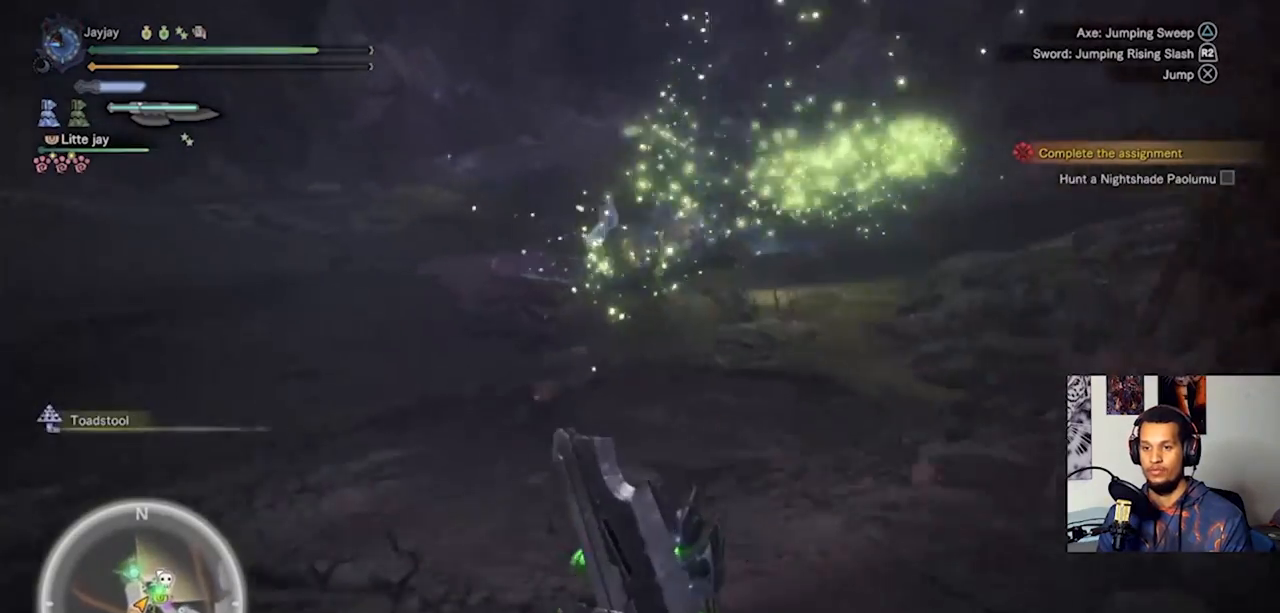
{"dt_ms": 500, "buttons": [], "left_stick": "down-right", "right_stick": "center", "events": [[333, "left_stick", "center"], [467, "left_stick", "down-right"]]}
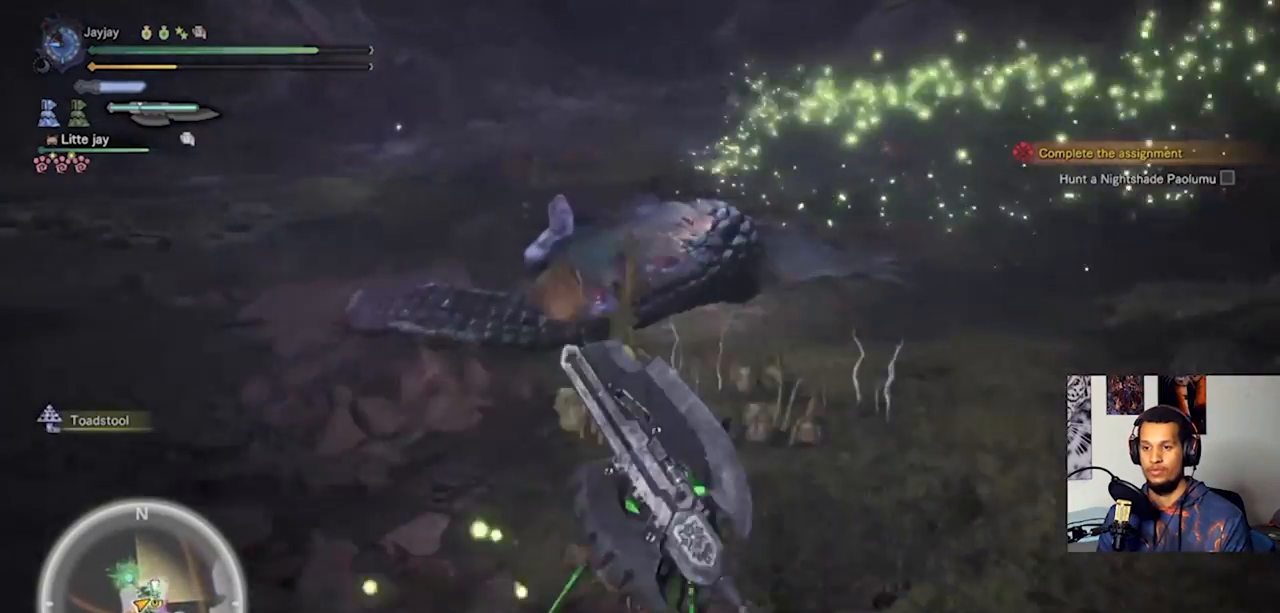
{"dt_ms": 500, "buttons": [], "left_stick": "up-right", "right_stick": "left", "events": [[200, "left_stick", "right"], [267, "right_stick", "left"], [300, "left_stick", "up-right"]]}
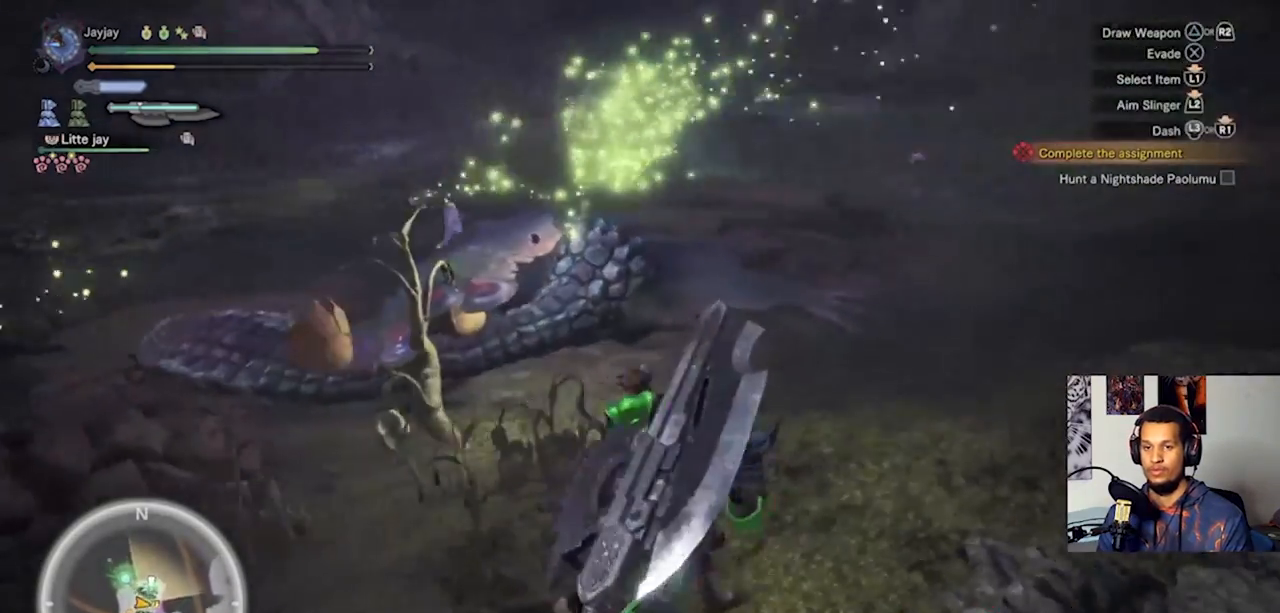
{"dt_ms": 500, "buttons": [], "left_stick": "center", "right_stick": "center", "events": [[100, "left_stick", "up"], [167, "right_stick", "center"], [233, "left_stick", "center"]]}
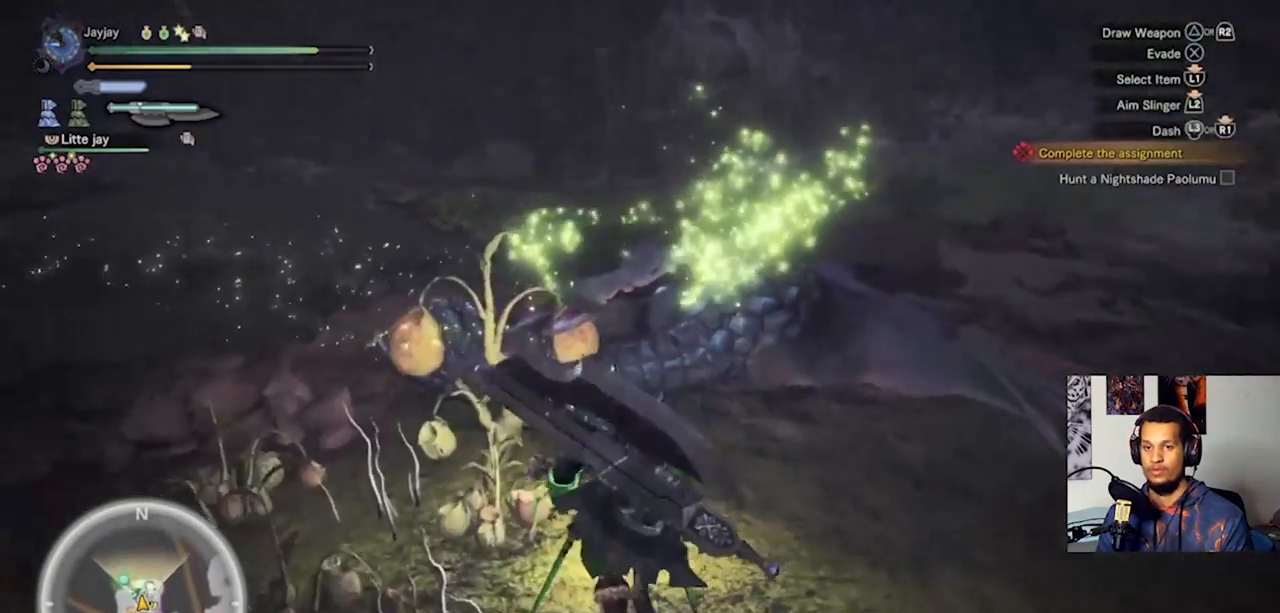
{"dt_ms": 500, "buttons": [], "left_stick": "right", "right_stick": "center", "events": [[233, "left_stick", "right"], [233, "right_stick", "left"], [433, "right_stick", "center"]]}
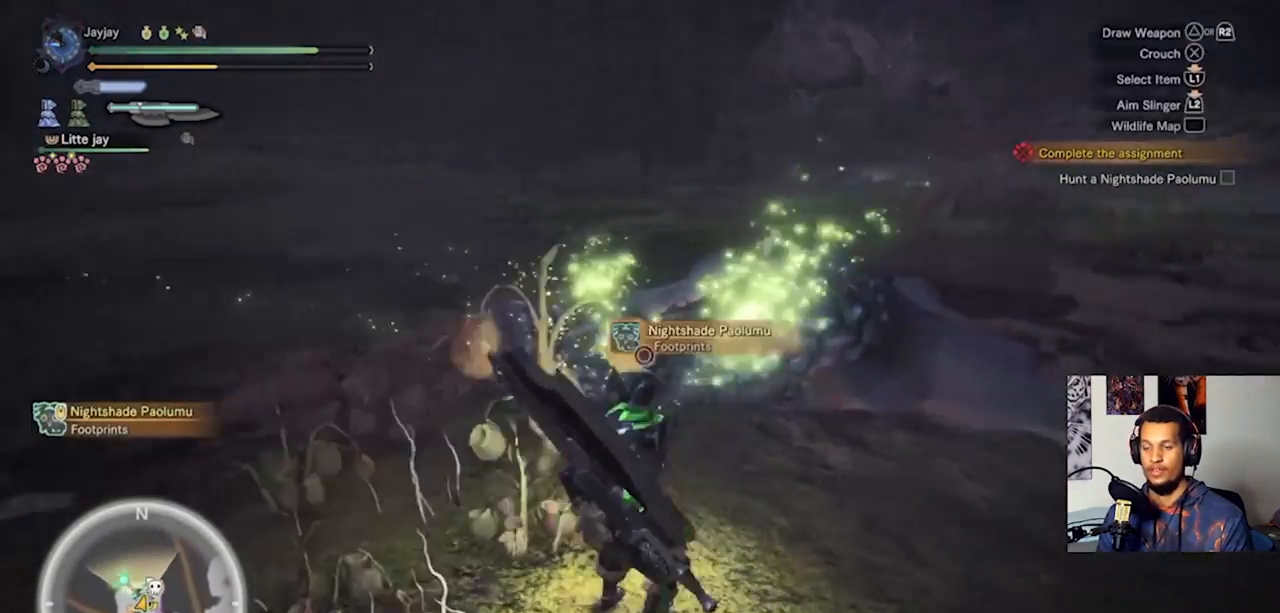
{"dt_ms": 500, "buttons": [], "left_stick": "center", "right_stick": "center", "events": [[133, "right_stick", "left"], [267, "left_stick", "center"], [267, "right_stick", "center"]]}
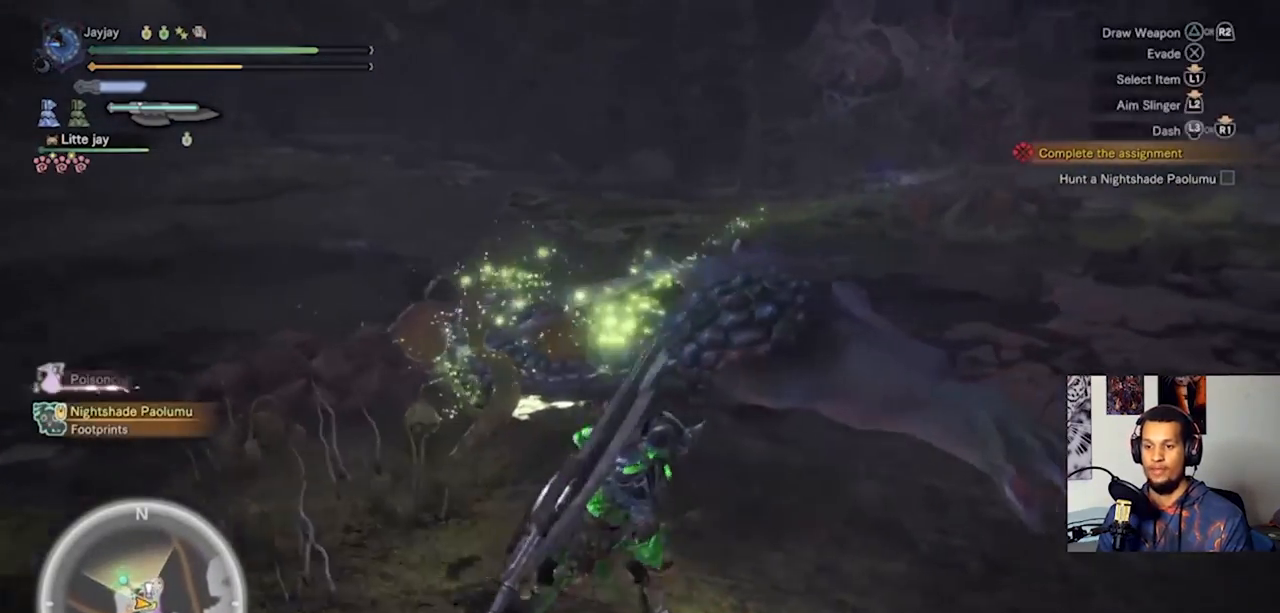
{"dt_ms": 1000, "buttons": [], "left_stick": "left", "right_stick": "center"}
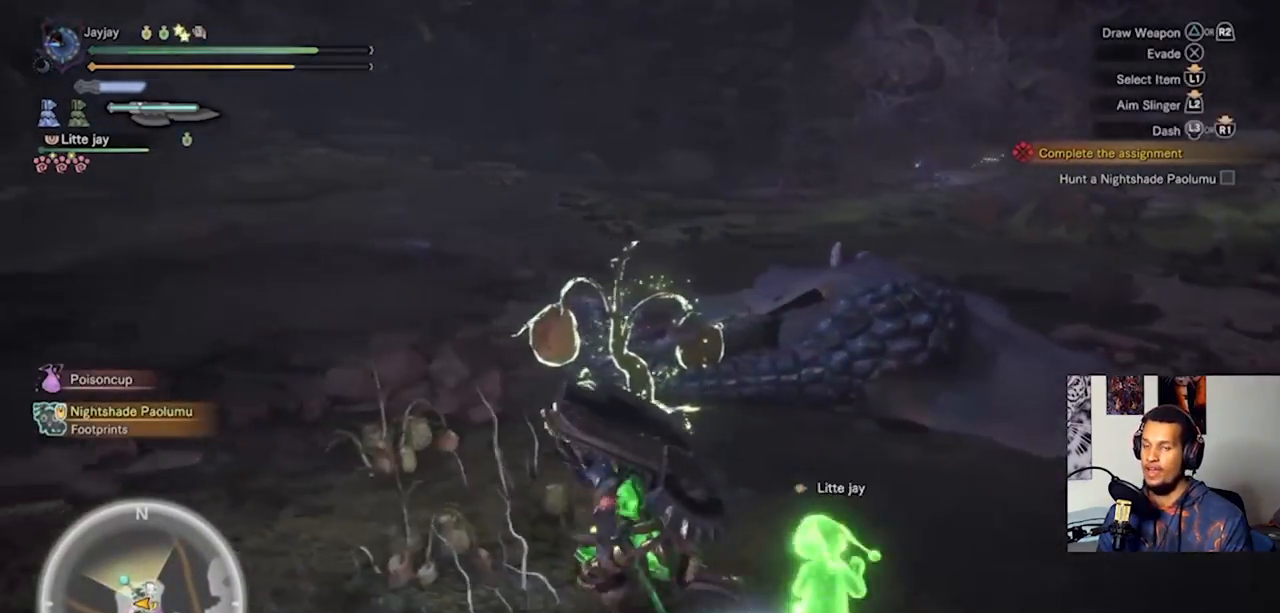
{"dt_ms": 500, "buttons": [], "left_stick": "up-left", "right_stick": "center", "events": [[33, "right_stick", "right"], [267, "right_stick", "center"], [467, "left_stick", "up-left"]]}
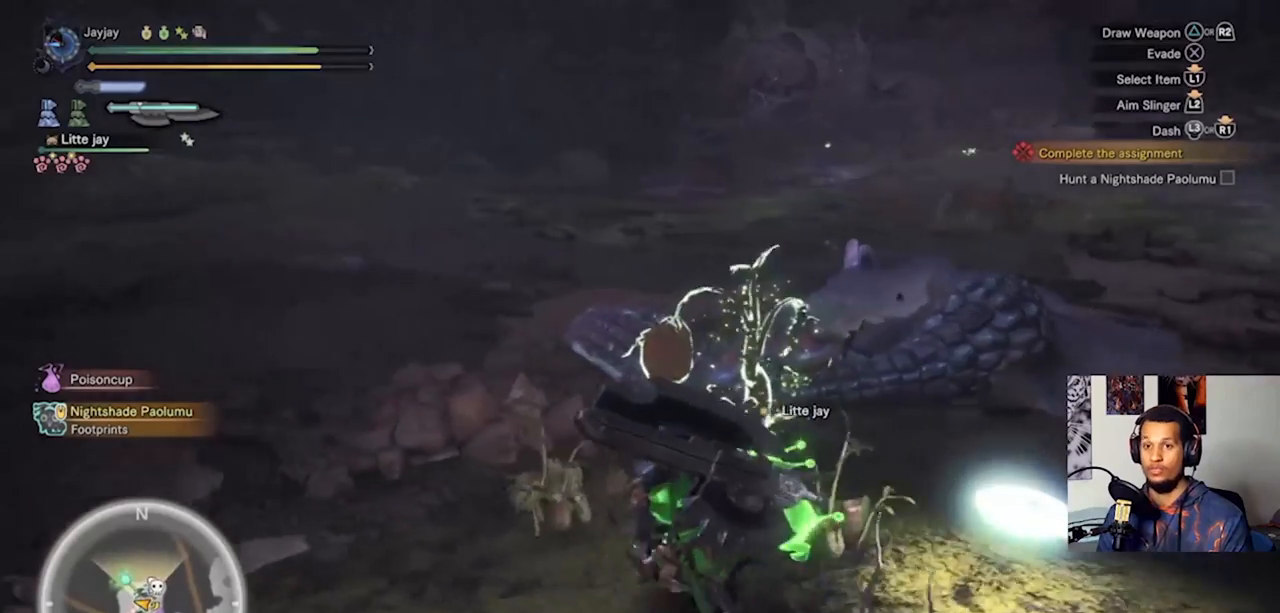
{"dt_ms": 500, "buttons": [], "left_stick": "up-left", "right_stick": "right", "events": [[33, "right_stick", "right"], [267, "right_stick", "center"], [333, "right_stick", "right"]]}
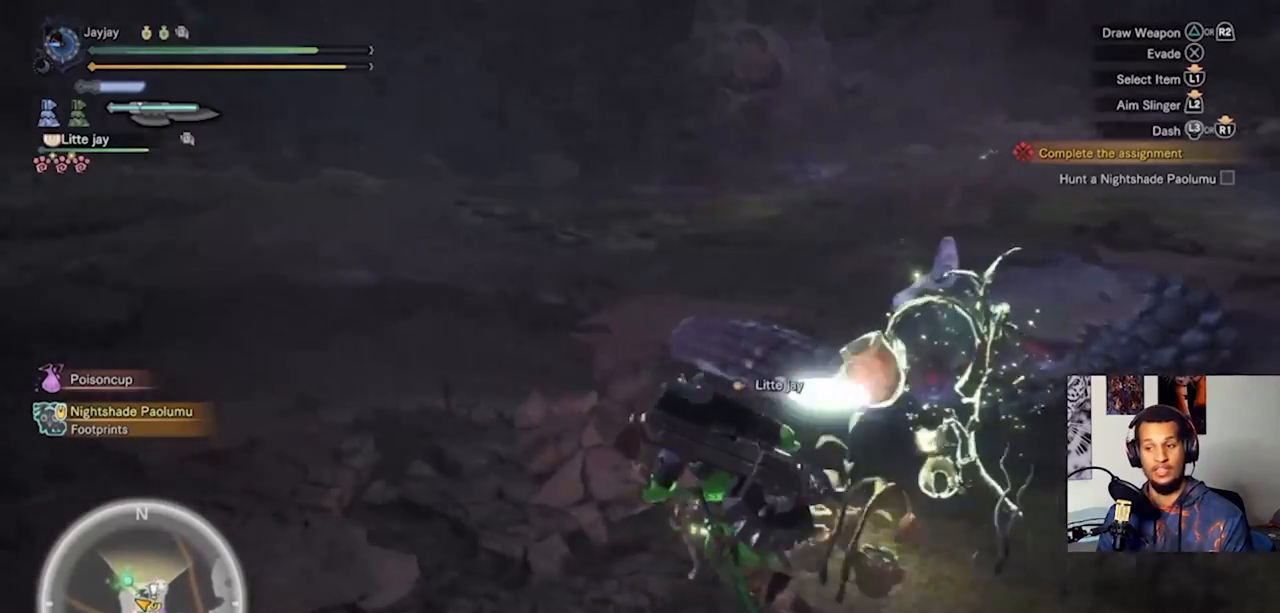
{"dt_ms": 500, "buttons": [], "left_stick": "up-left", "right_stick": "right", "events": [[233, "right_stick", "center"], [333, "right_stick", "right"]]}
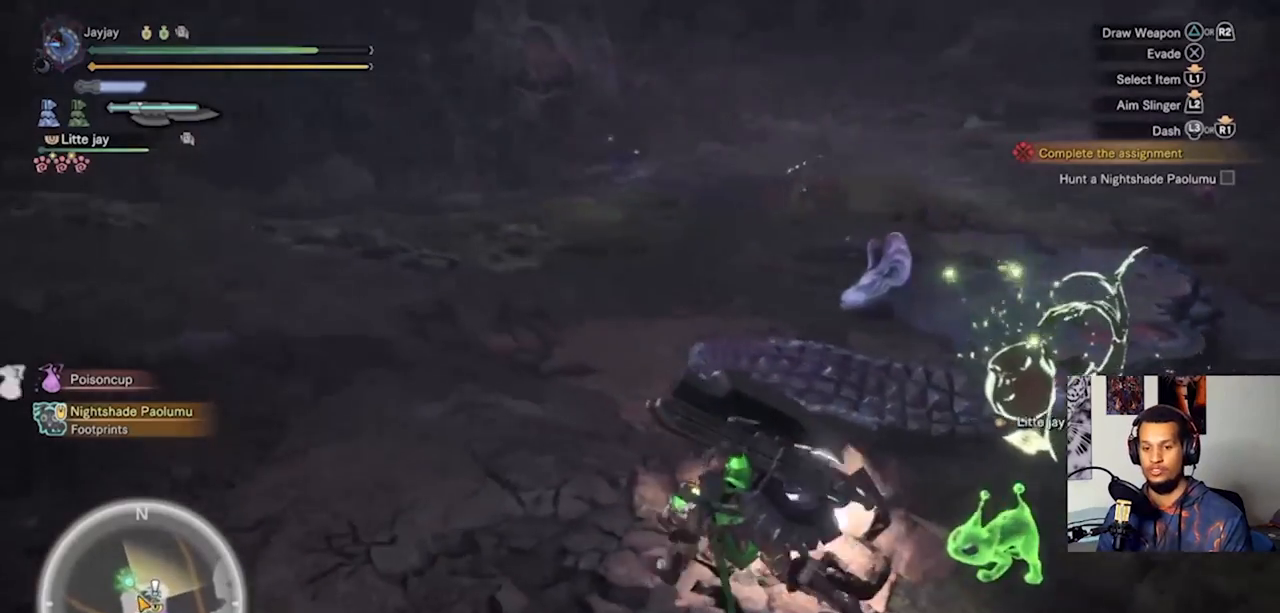
{"dt_ms": 500, "buttons": [], "left_stick": "up-left", "right_stick": "right"}
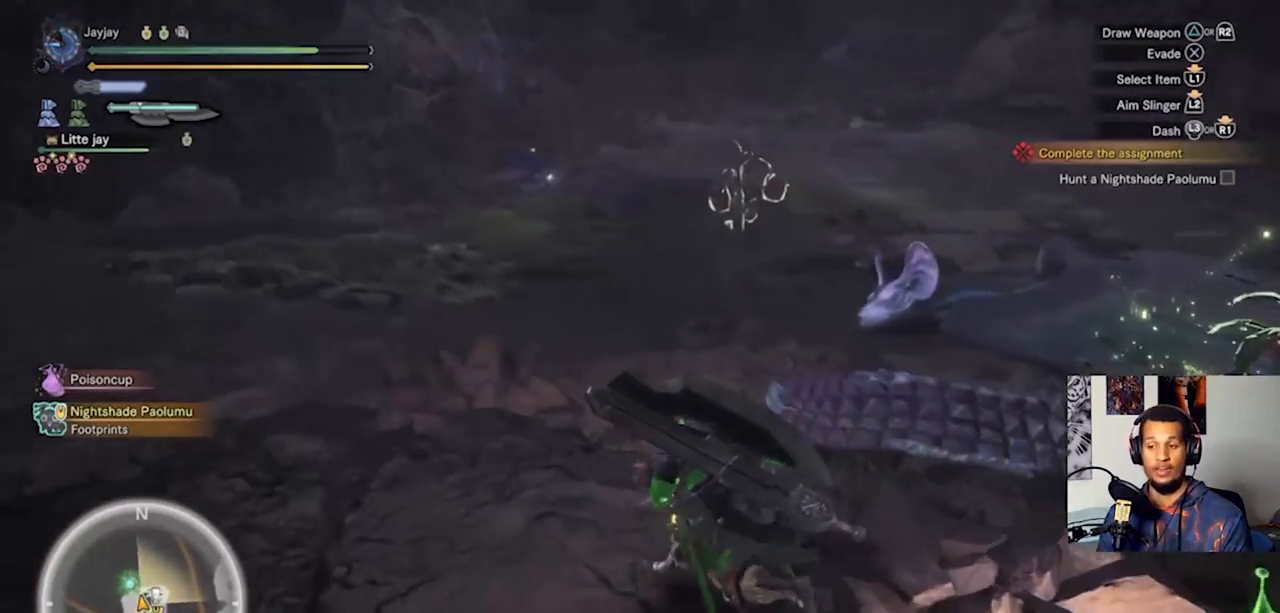
{"dt_ms": 500, "buttons": [], "left_stick": "up-left", "right_stick": "right", "events": []}
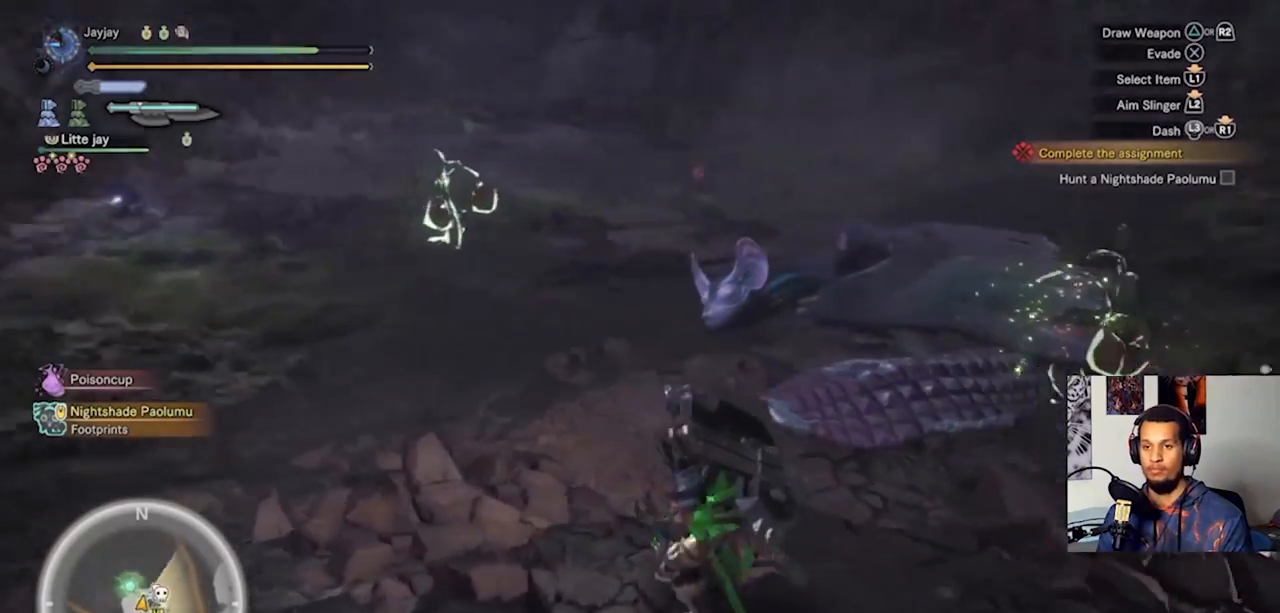
{"dt_ms": 500, "buttons": [], "left_stick": "up-left", "right_stick": "center", "events": [[367, "right_stick", "center"]]}